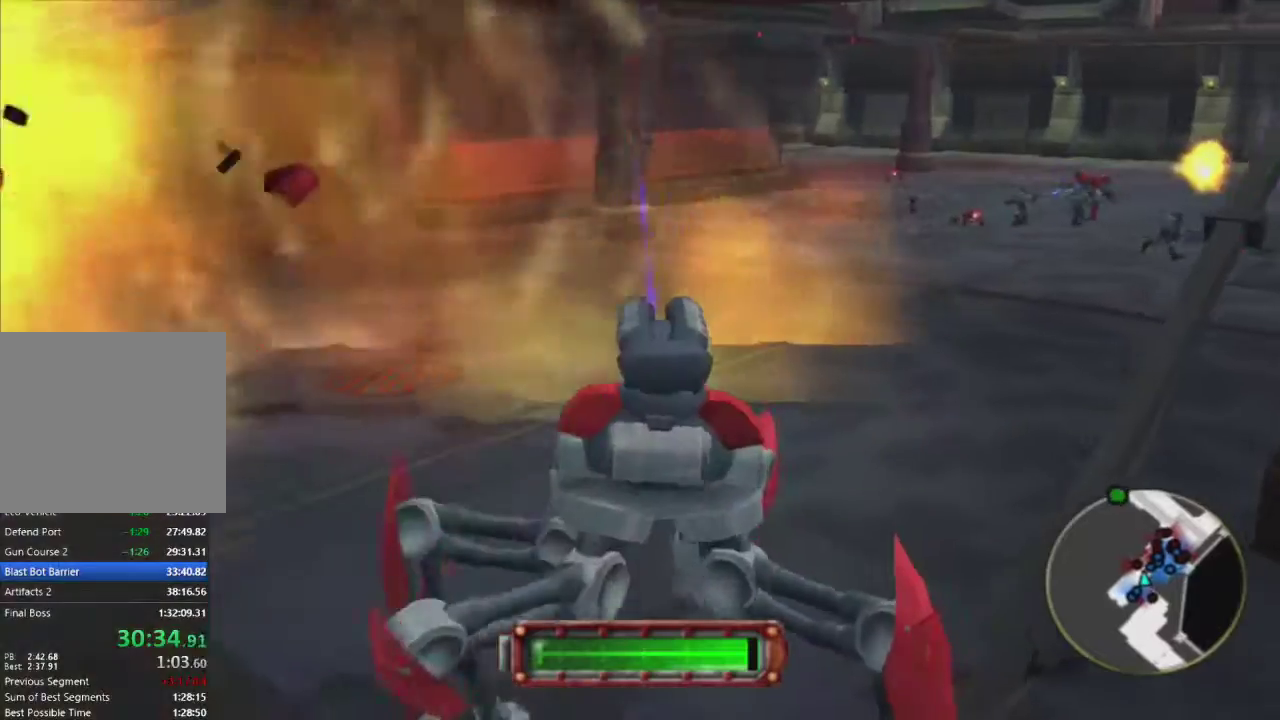
Gameplay with a controller (PlayStation layout); each line is a JSON object with the inputs held at the frame after it. "events" lists button and stick changes between this image and that frame as [ms after this image, input, new state], when the widget could be followed in between.
{"buttons": [], "left_stick": "up", "right_stick": "right", "events": [[83, "right_stick", "center"], [383, "right_stick", "right"]]}
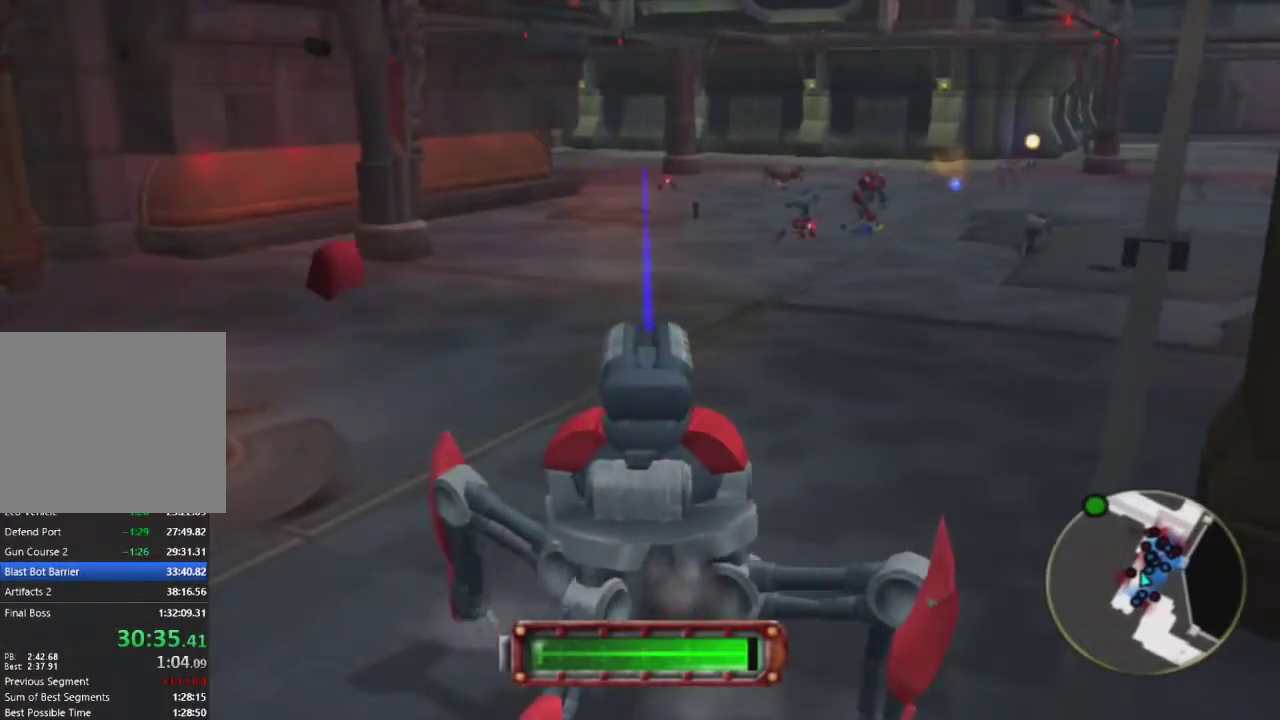
{"buttons": [], "left_stick": "up", "right_stick": "center", "events": [[67, "right_stick", "center"], [117, "R1", "down"], [200, "R1", "up"], [267, "R1", "down"], [333, "R1", "up"], [333, "right_stick", "right"], [400, "R1", "down"], [433, "right_stick", "center"], [450, "R1", "up"]]}
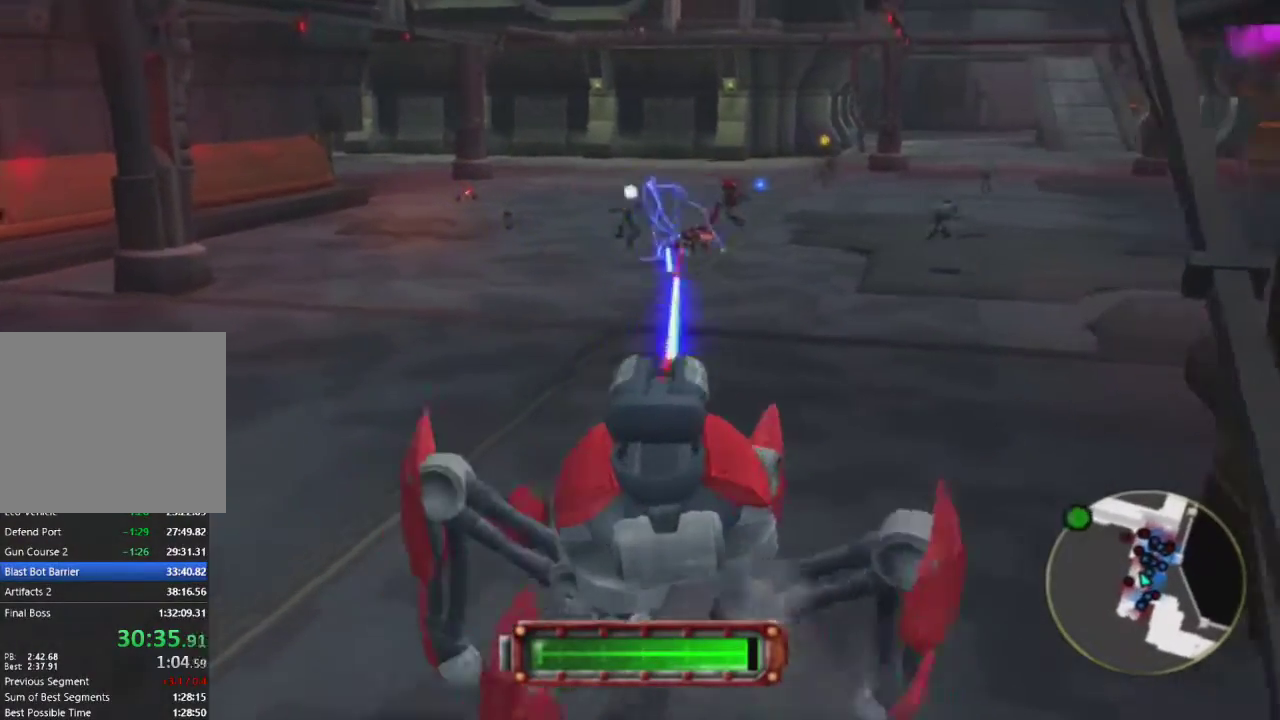
{"buttons": [], "left_stick": "up", "right_stick": "center", "events": [[33, "R1", "down"], [83, "R1", "up"], [150, "R1", "down"], [250, "R1", "up"], [283, "R1", "down"], [333, "R1", "up"], [400, "R1", "down"], [433, "R1", "up"]]}
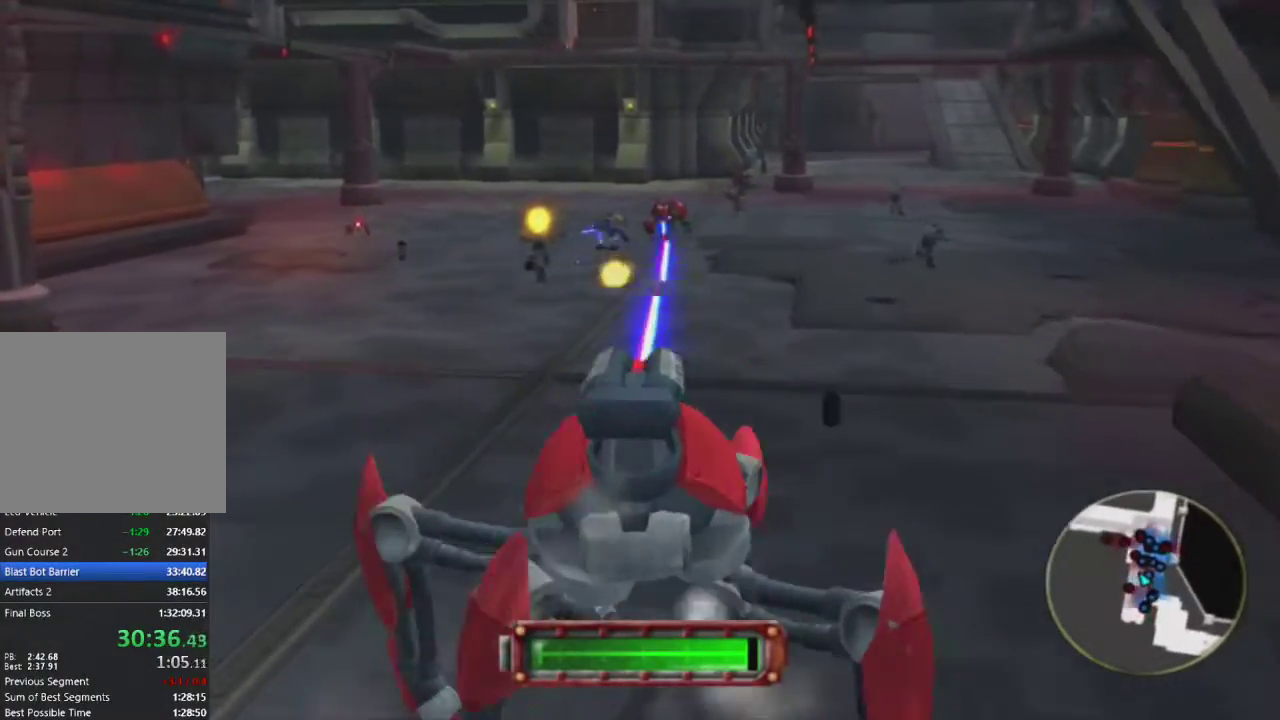
{"buttons": [], "left_stick": "up", "right_stick": "left", "events": [[17, "R1", "down"], [50, "R1", "up"], [133, "R1", "down"], [150, "R1", "up"], [383, "R1", "down"], [450, "R1", "up"], [467, "right_stick", "left"]]}
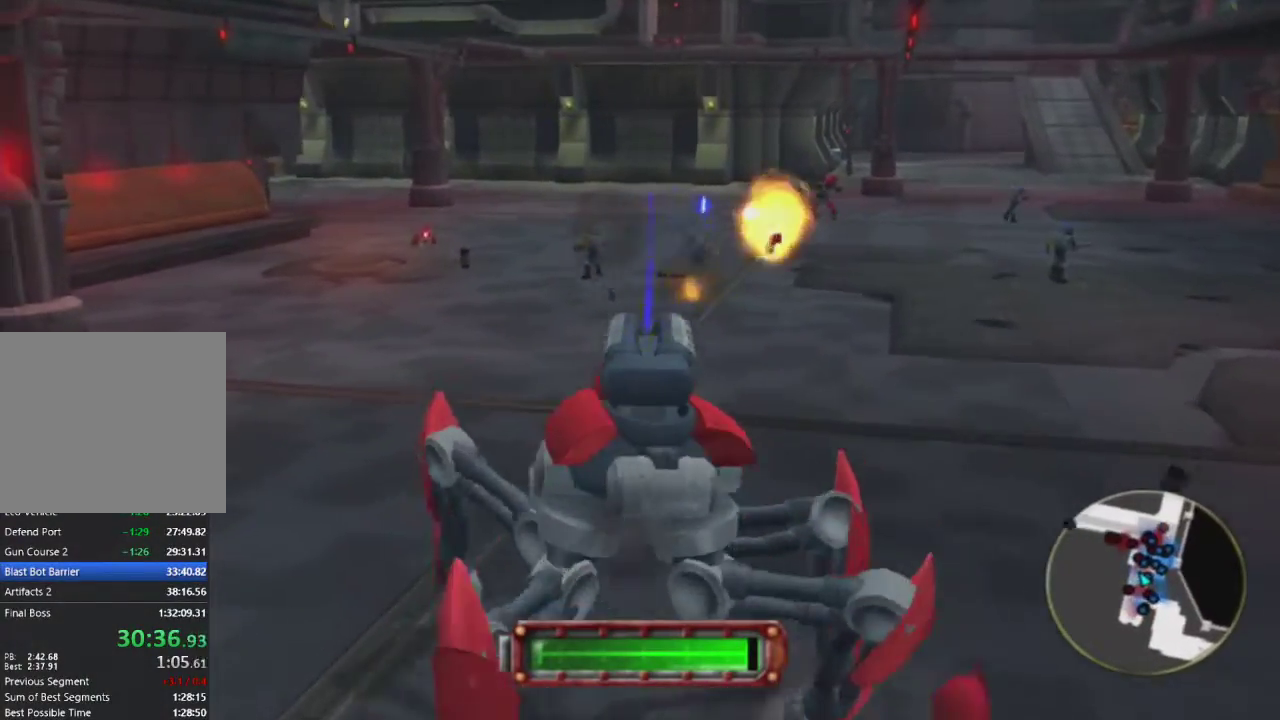
{"buttons": ["R1"], "left_stick": "up", "right_stick": "center", "events": [[17, "R1", "down"], [67, "R1", "up"], [117, "right_stick", "center"], [183, "R1", "down"], [233, "R1", "up"], [350, "R1", "down"], [417, "R1", "up"], [500, "R1", "down"]]}
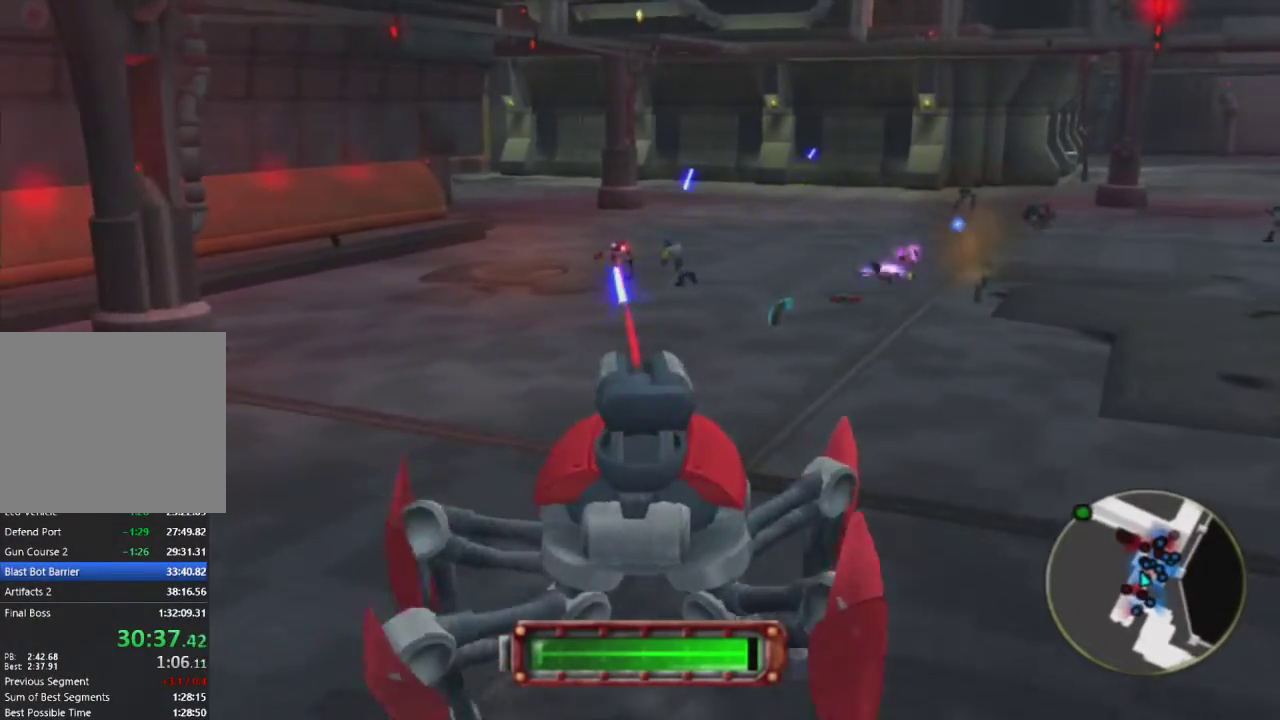
{"buttons": [], "left_stick": "up", "right_stick": "right", "events": [[67, "R1", "up"], [183, "R1", "down"], [200, "R1", "up"], [467, "right_stick", "right"]]}
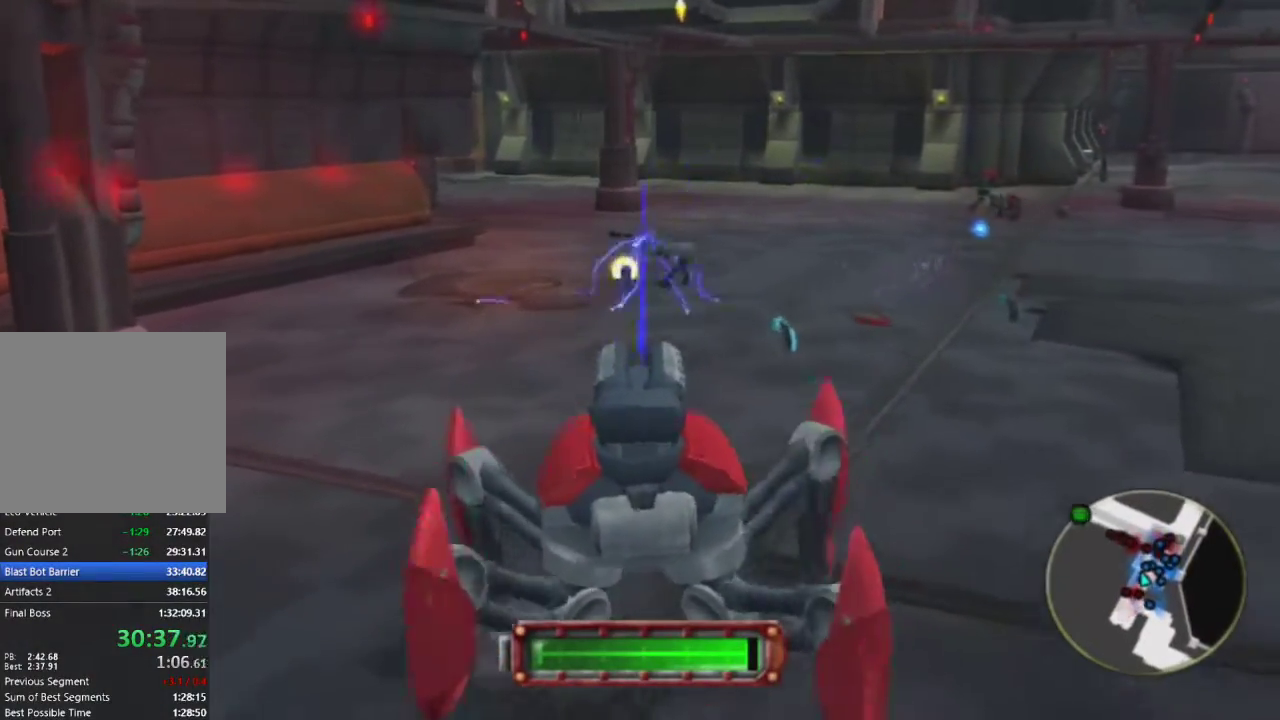
{"buttons": [], "left_stick": "up", "right_stick": "center", "events": [[417, "right_stick", "center"], [433, "R1", "down"], [500, "R1", "up"]]}
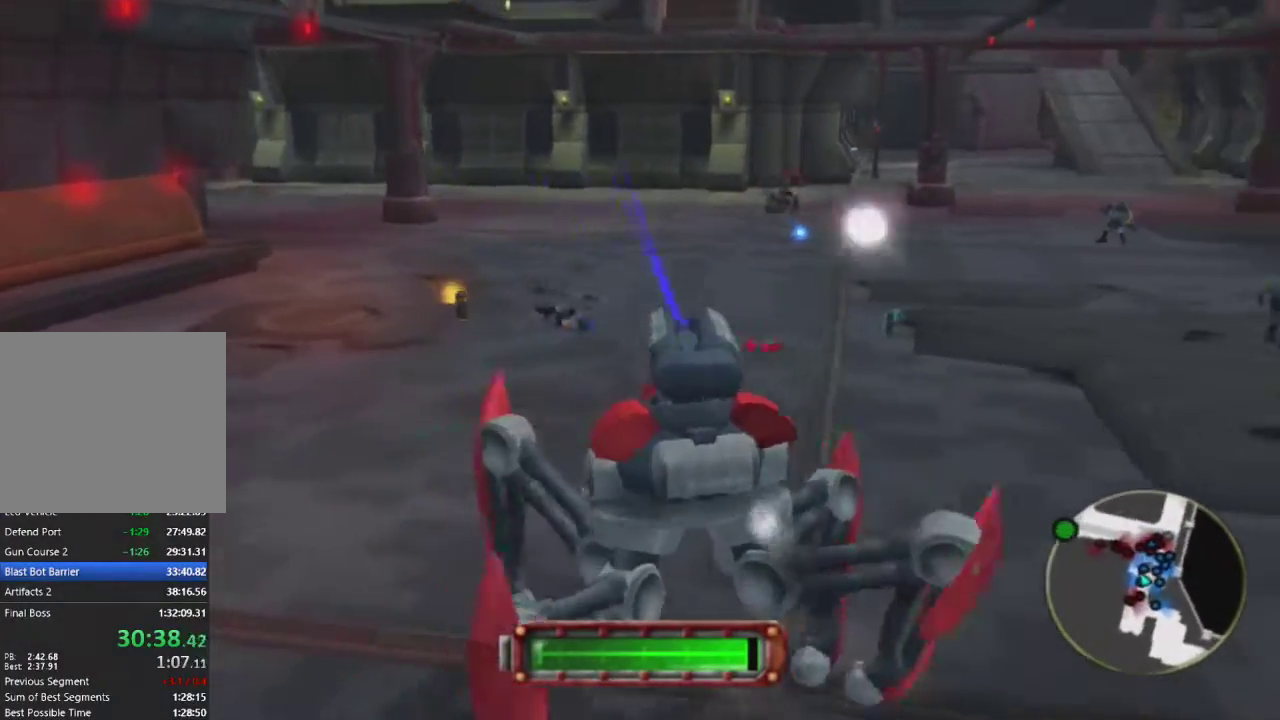
{"buttons": ["R1"], "left_stick": "up", "right_stick": "center", "events": [[83, "R1", "down"], [167, "R1", "up"], [183, "right_stick", "right"], [250, "R1", "down"], [283, "right_stick", "center"], [317, "R1", "up"], [417, "R1", "down"]]}
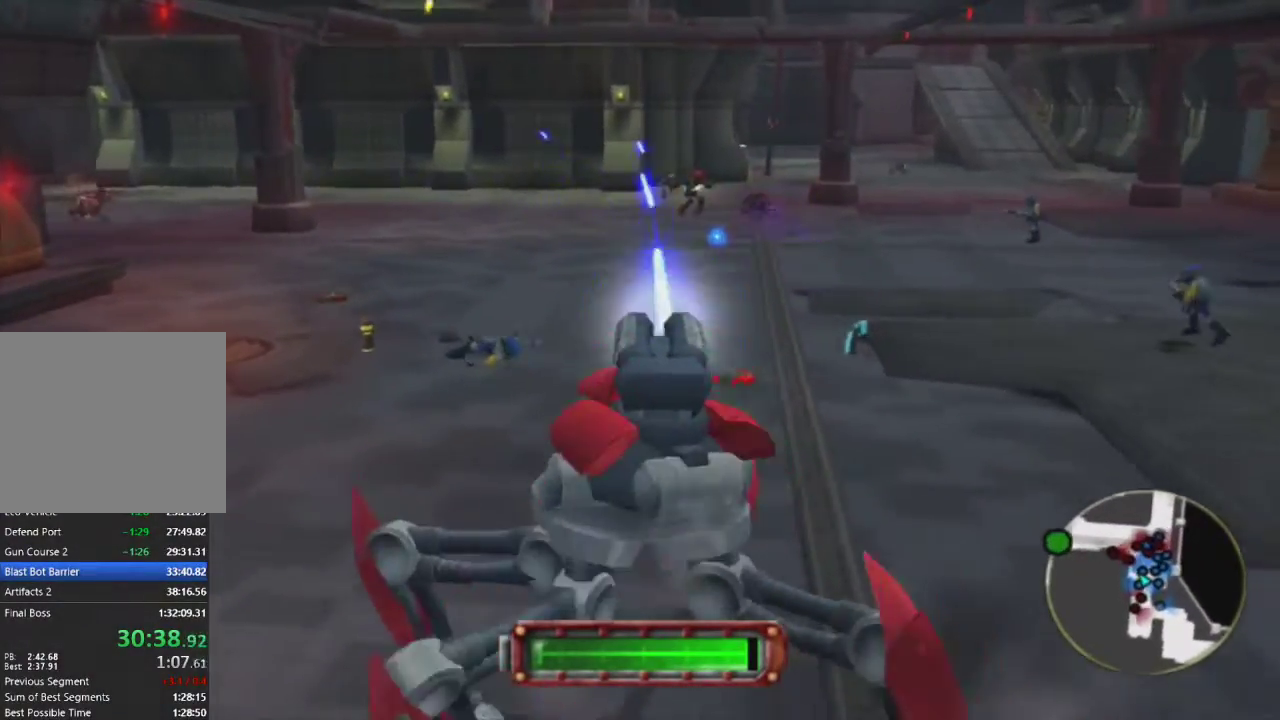
{"buttons": ["R1"], "left_stick": "up", "right_stick": "left", "events": [[17, "R1", "up"], [17, "right_stick", "right"], [100, "R1", "down"], [167, "right_stick", "center"], [183, "R1", "up"], [267, "R1", "down"], [317, "right_stick", "right"], [350, "R1", "up"], [417, "right_stick", "center"], [450, "R1", "down"], [483, "right_stick", "left"]]}
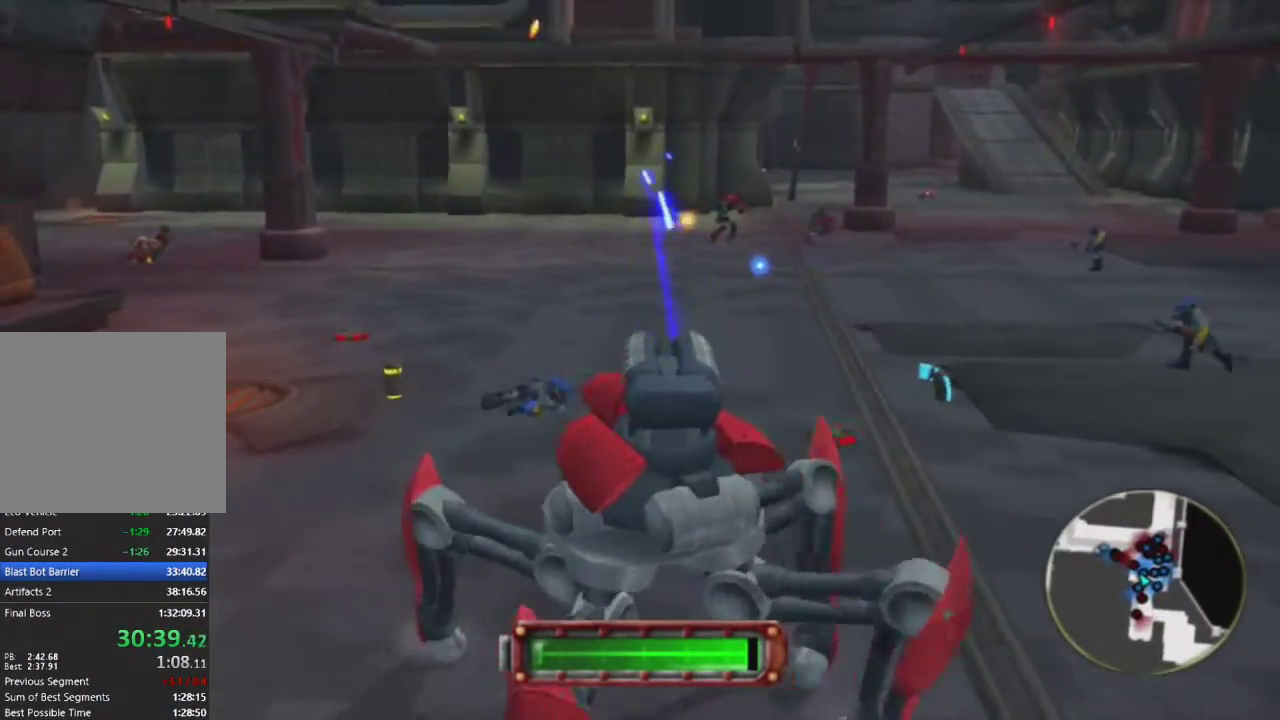
{"buttons": [], "left_stick": "up", "right_stick": "center", "events": [[50, "R1", "up"], [250, "right_stick", "center"]]}
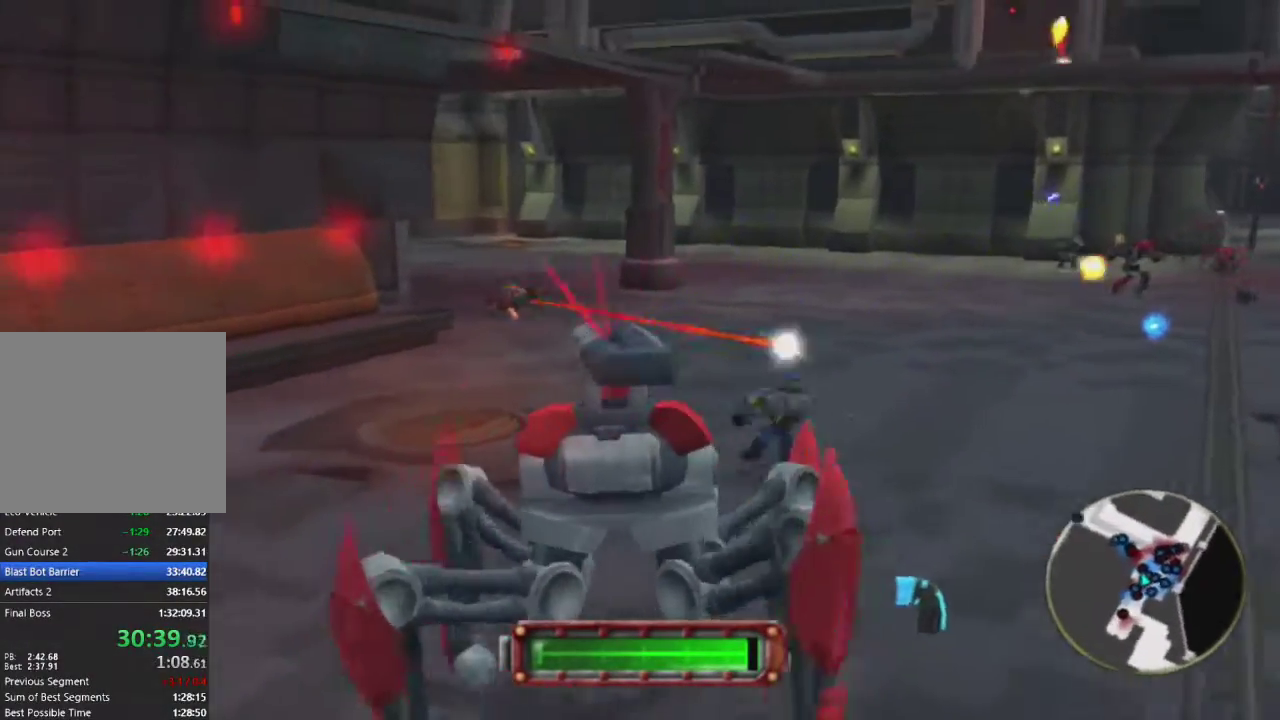
{"buttons": [], "left_stick": "up", "right_stick": "center", "events": [[133, "R1", "down"], [200, "R1", "up"], [300, "R1", "down"], [350, "R1", "up"]]}
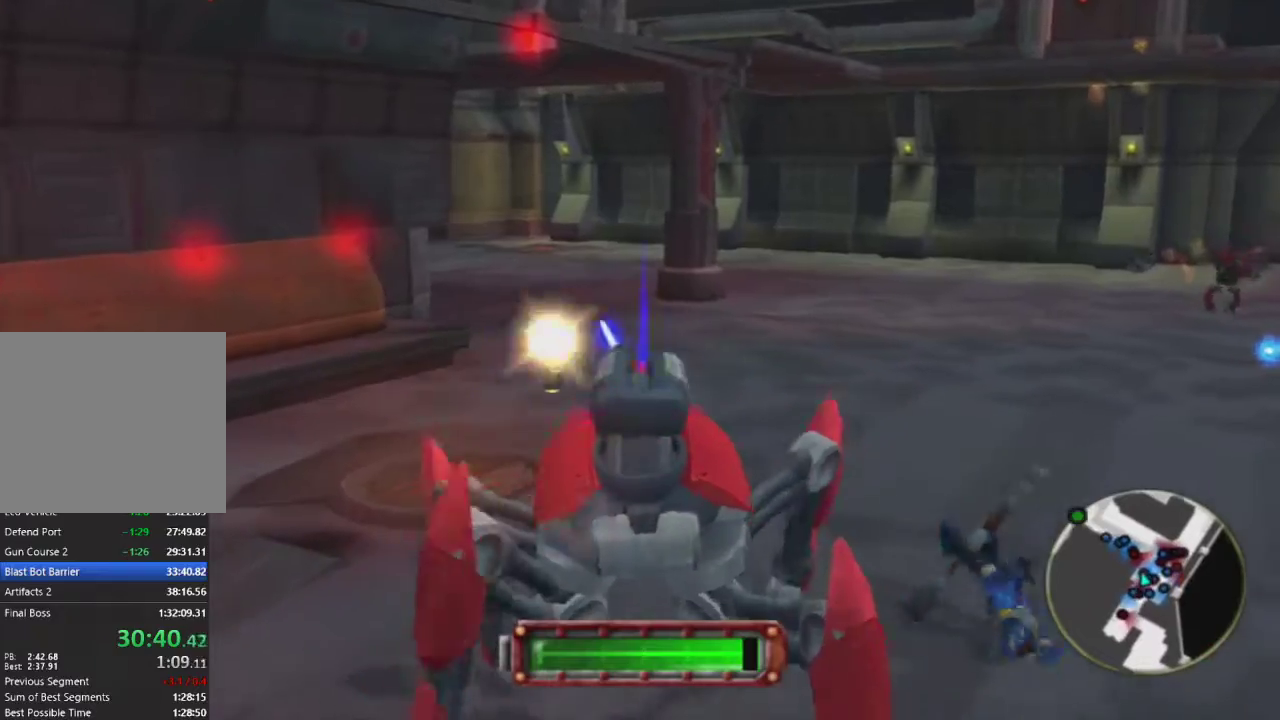
{"buttons": [], "left_stick": "up", "right_stick": "up-left", "events": [[400, "right_stick", "up"], [483, "right_stick", "up-left"]]}
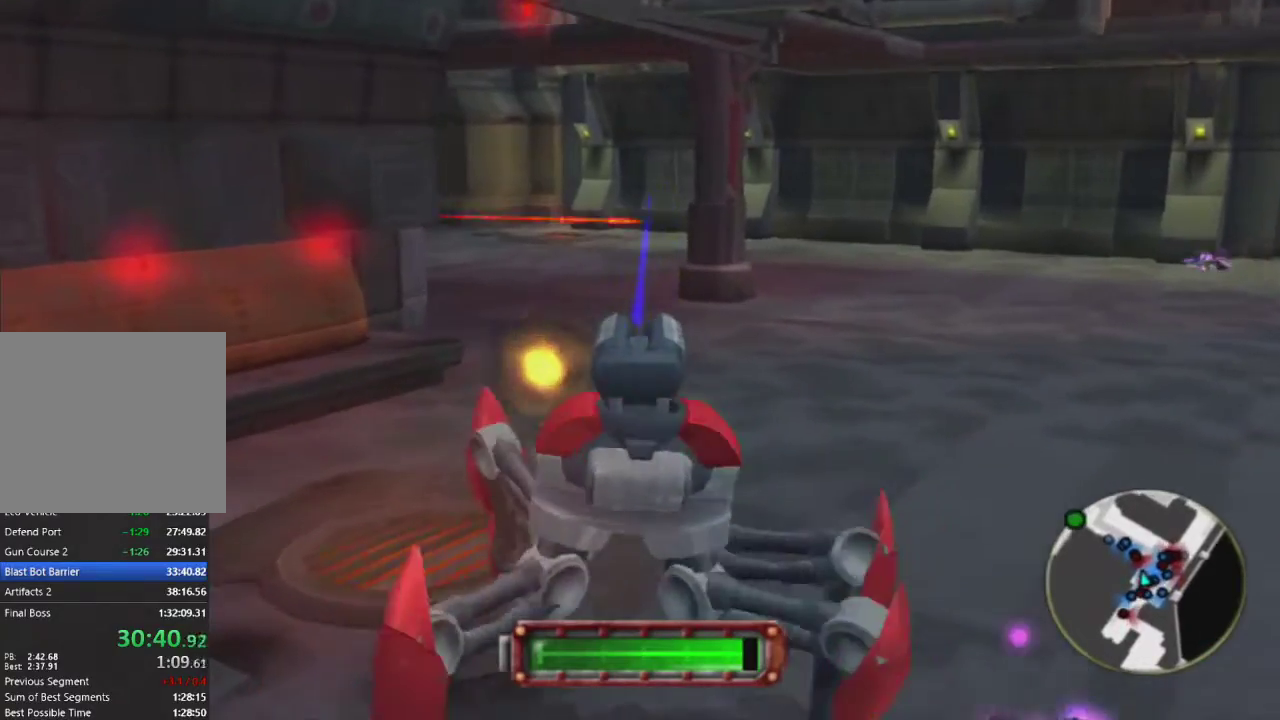
{"buttons": [], "left_stick": "up", "right_stick": "center", "events": [[167, "right_stick", "center"]]}
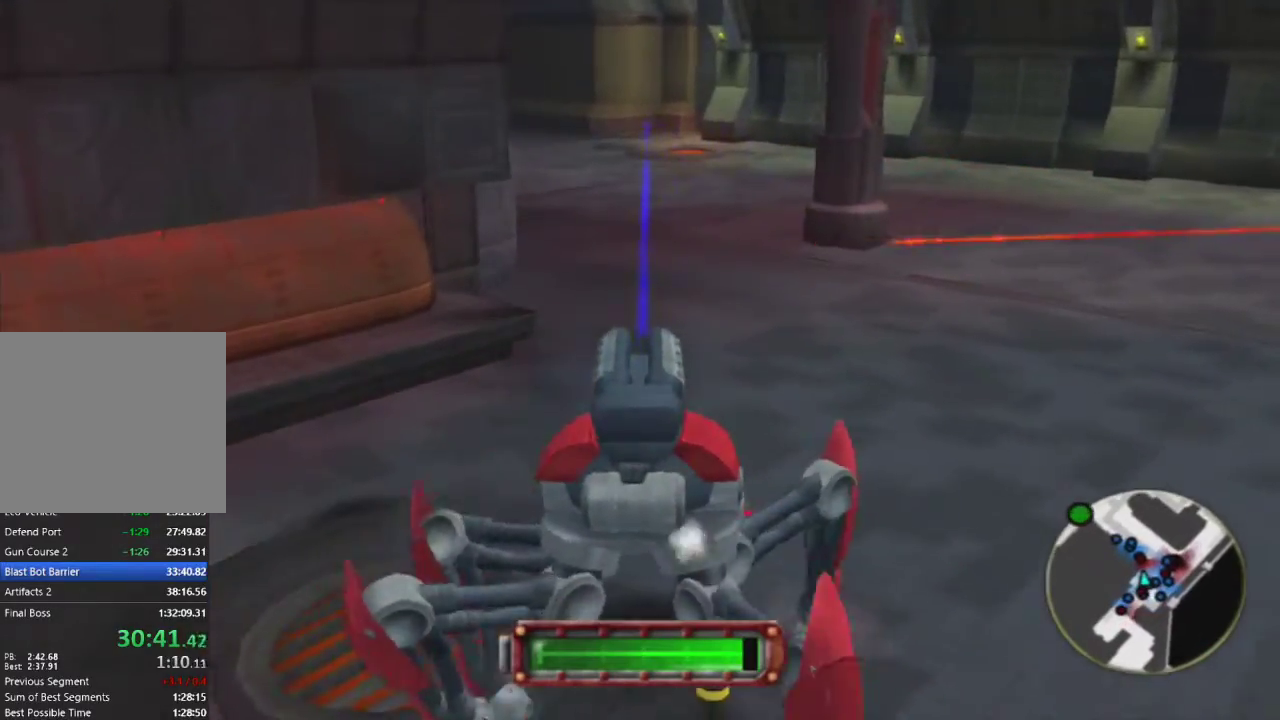
{"buttons": [], "left_stick": "up", "right_stick": "center", "events": [[183, "right_stick", "down-left"], [317, "right_stick", "center"]]}
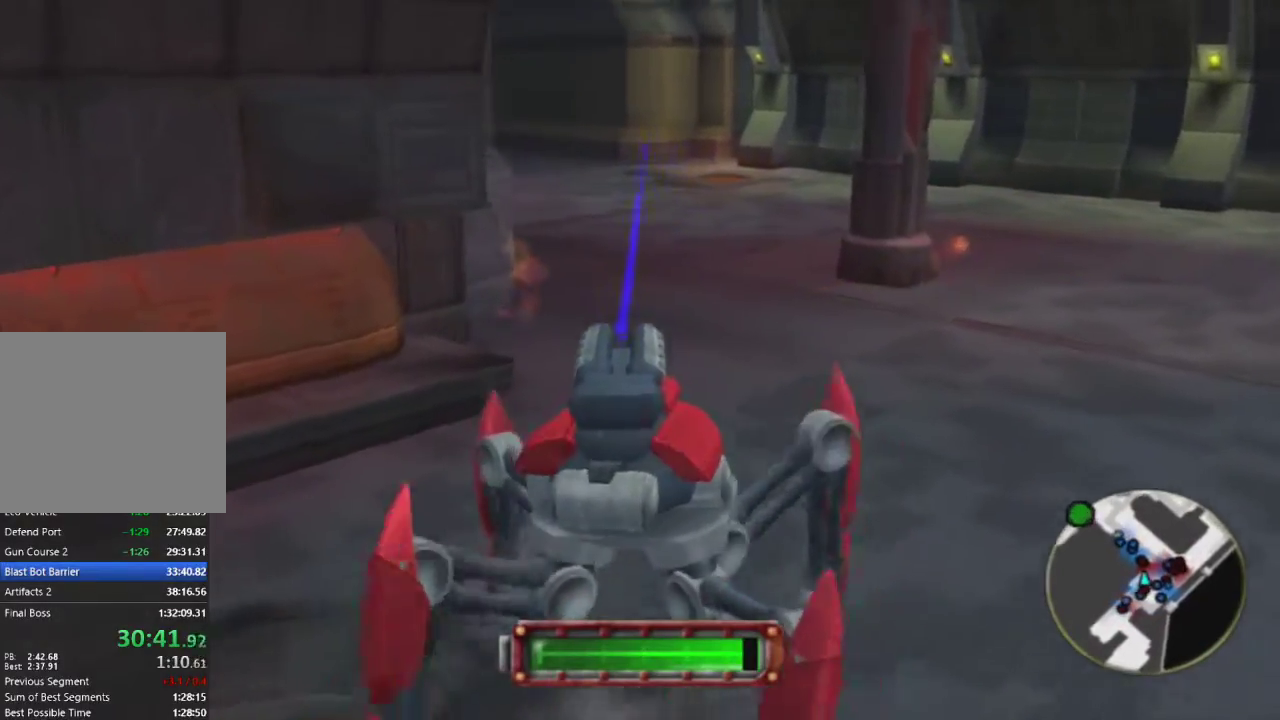
{"buttons": [], "left_stick": "up", "right_stick": "left", "events": [[67, "right_stick", "down-left"], [167, "right_stick", "left"], [317, "right_stick", "center"], [500, "right_stick", "left"]]}
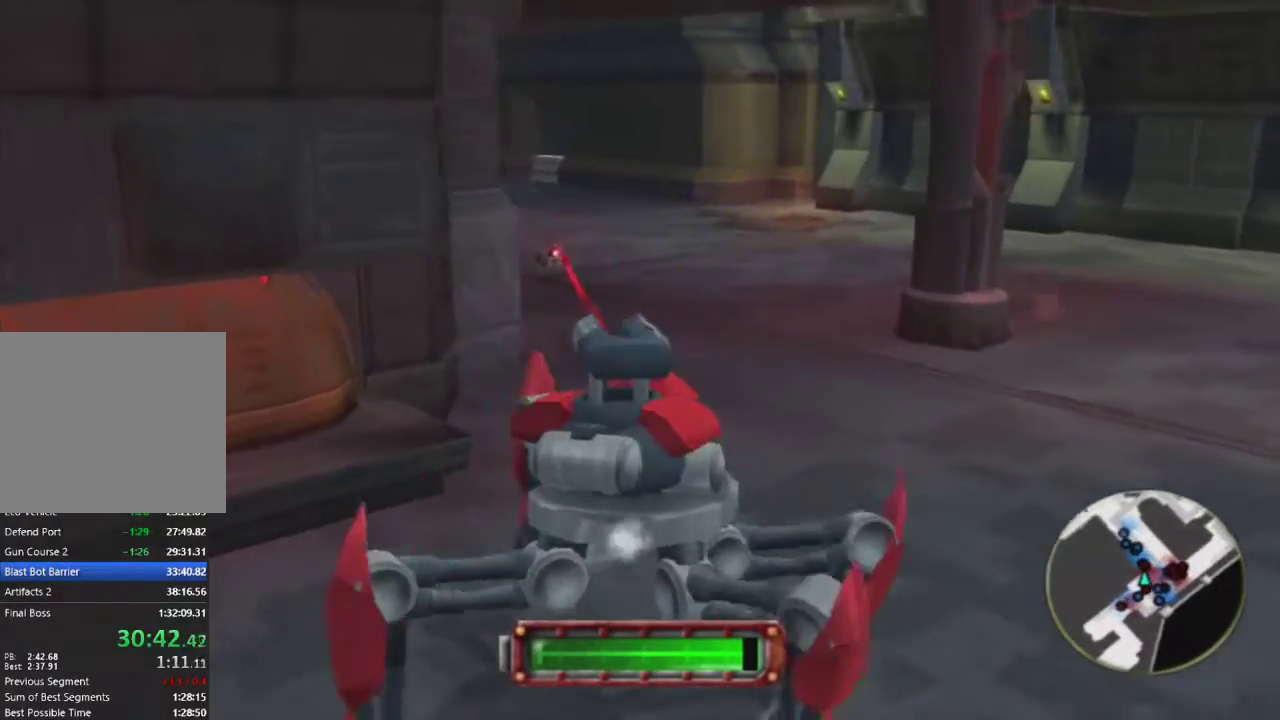
{"buttons": [], "left_stick": "up", "right_stick": "center", "events": [[117, "R1", "down"], [117, "right_stick", "center"], [200, "R1", "up"], [300, "R1", "down"], [367, "R1", "up"]]}
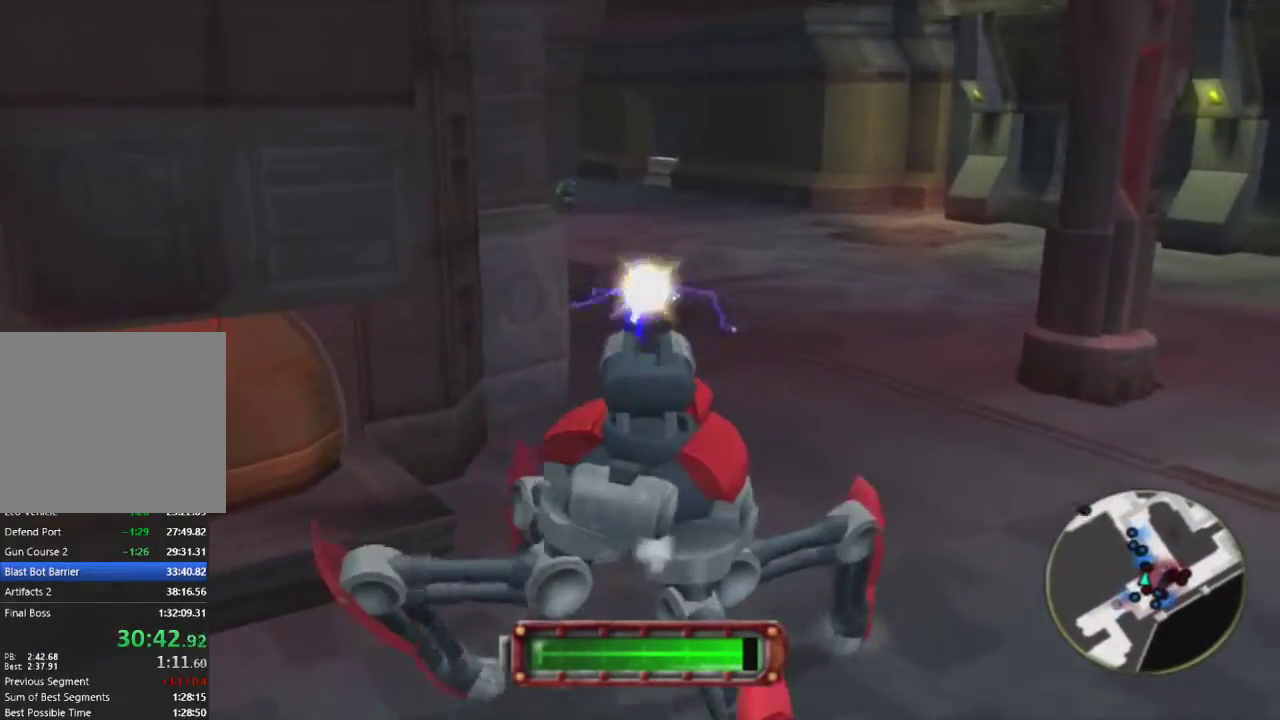
{"buttons": [], "left_stick": "up", "right_stick": "left", "events": [[150, "right_stick", "left"]]}
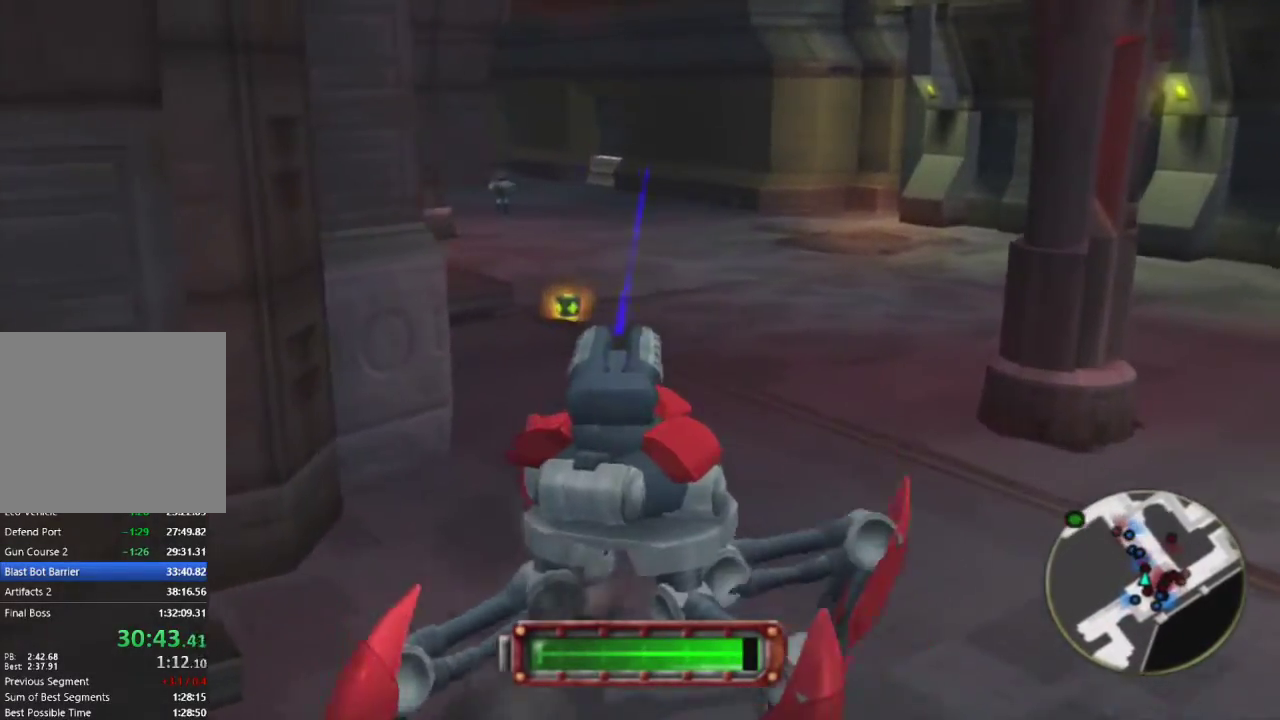
{"buttons": [], "left_stick": "up", "right_stick": "center", "events": [[333, "right_stick", "center"]]}
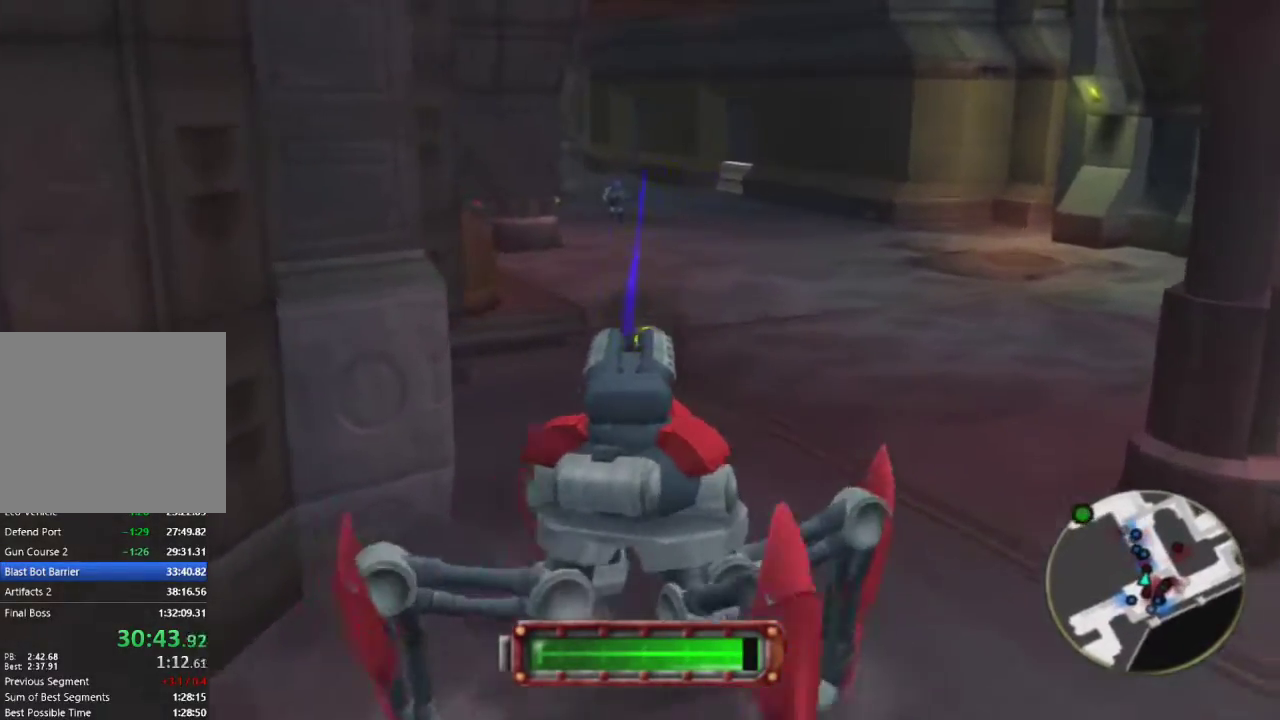
{"buttons": [], "left_stick": "up", "right_stick": "center", "events": []}
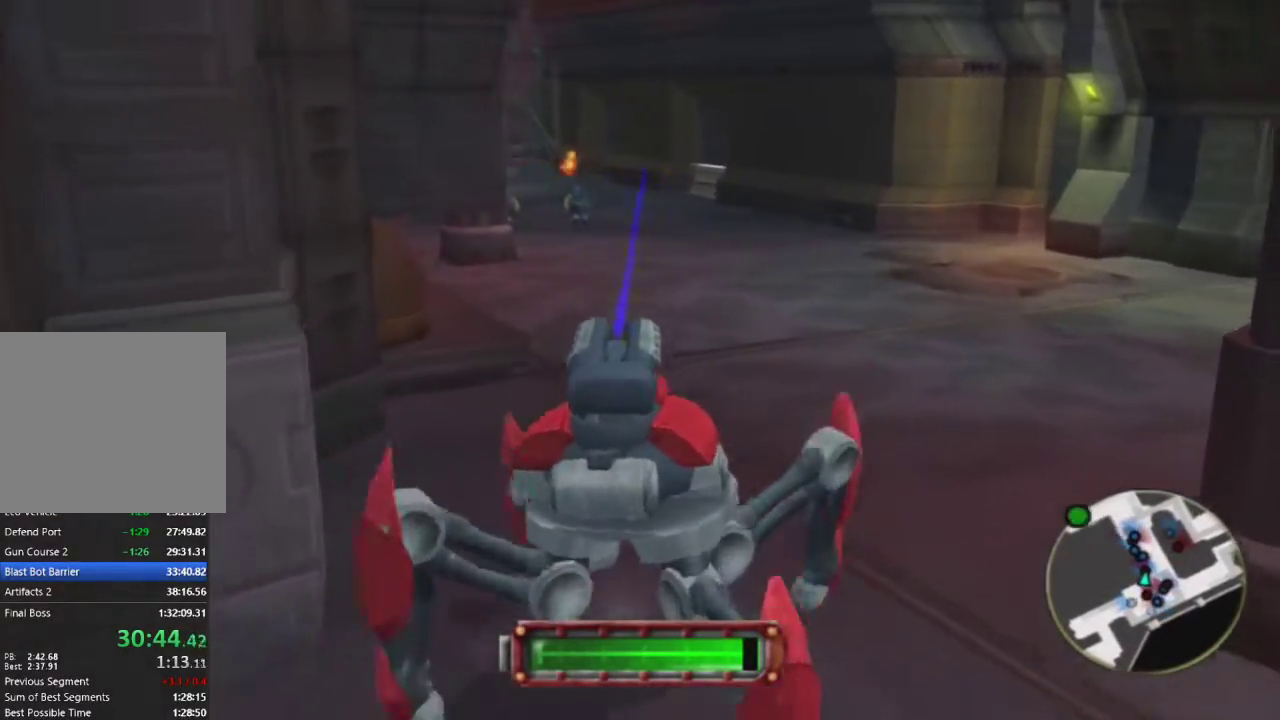
{"buttons": [], "left_stick": "up", "right_stick": "center", "events": []}
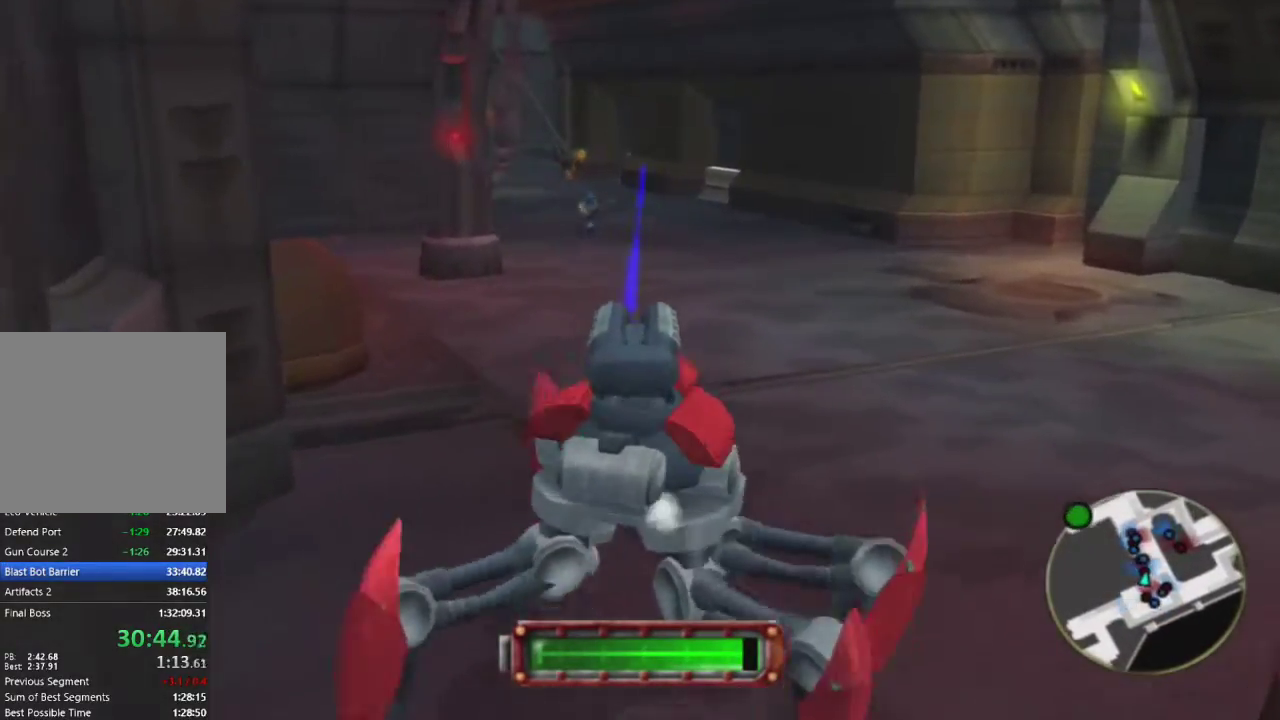
{"buttons": [], "left_stick": "up", "right_stick": "left", "events": [[500, "right_stick", "left"]]}
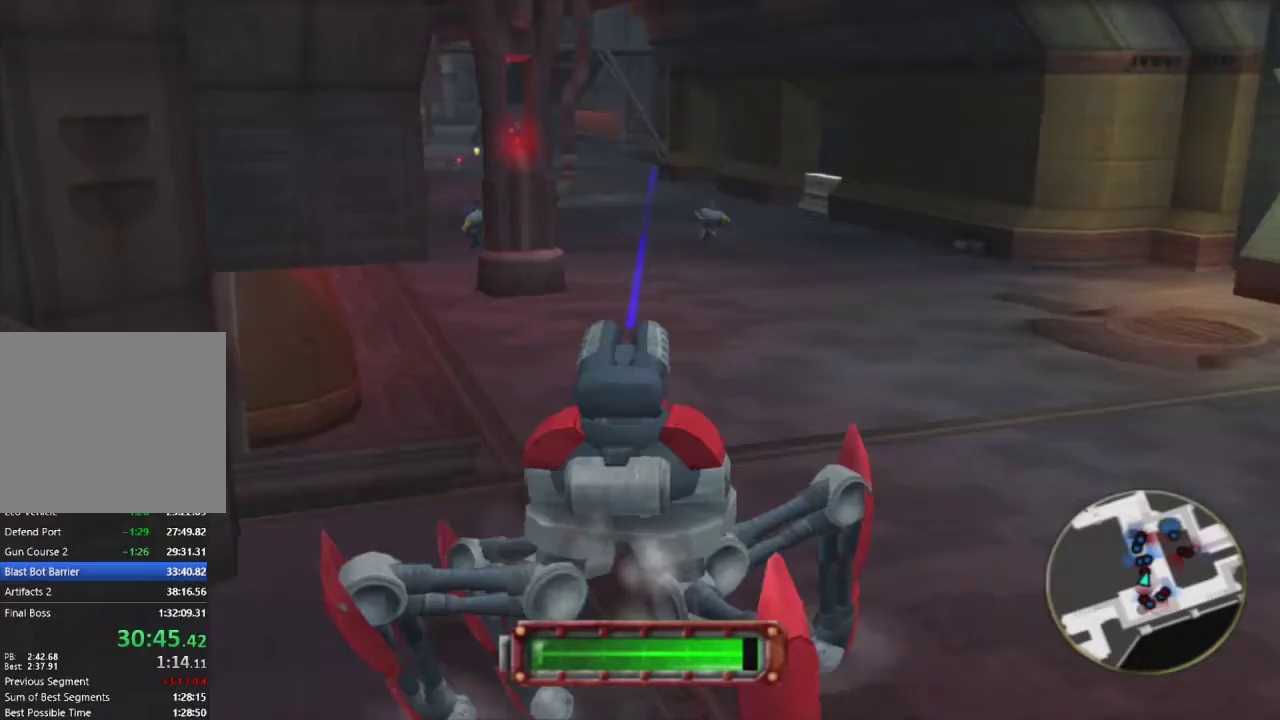
{"buttons": [], "left_stick": "up", "right_stick": "left", "events": []}
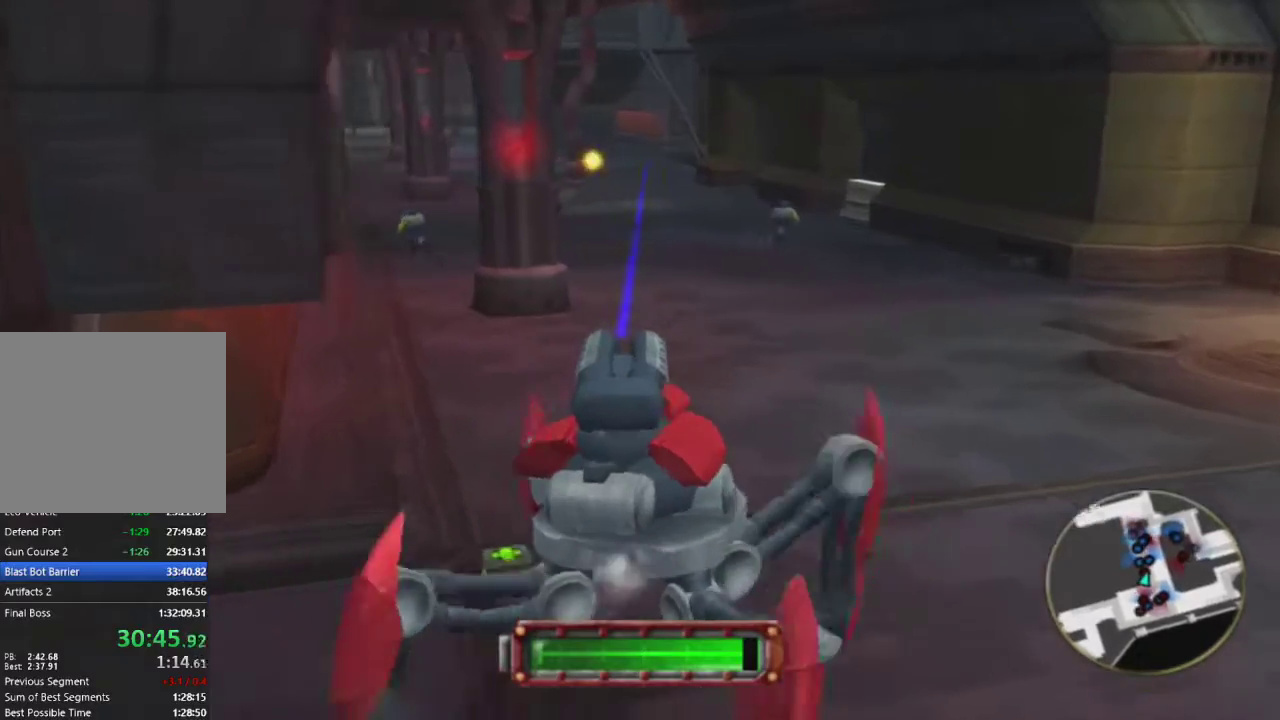
{"buttons": [], "left_stick": "up", "right_stick": "left", "events": []}
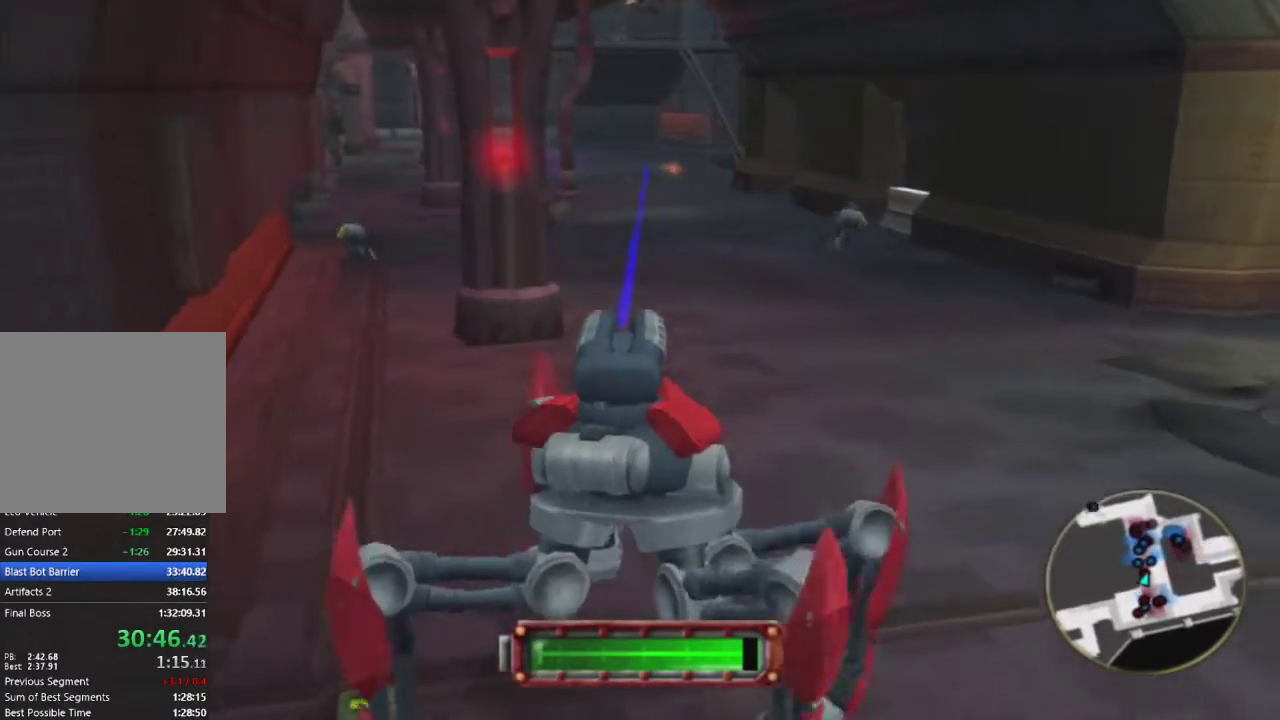
{"buttons": [], "left_stick": "up", "right_stick": "left", "events": []}
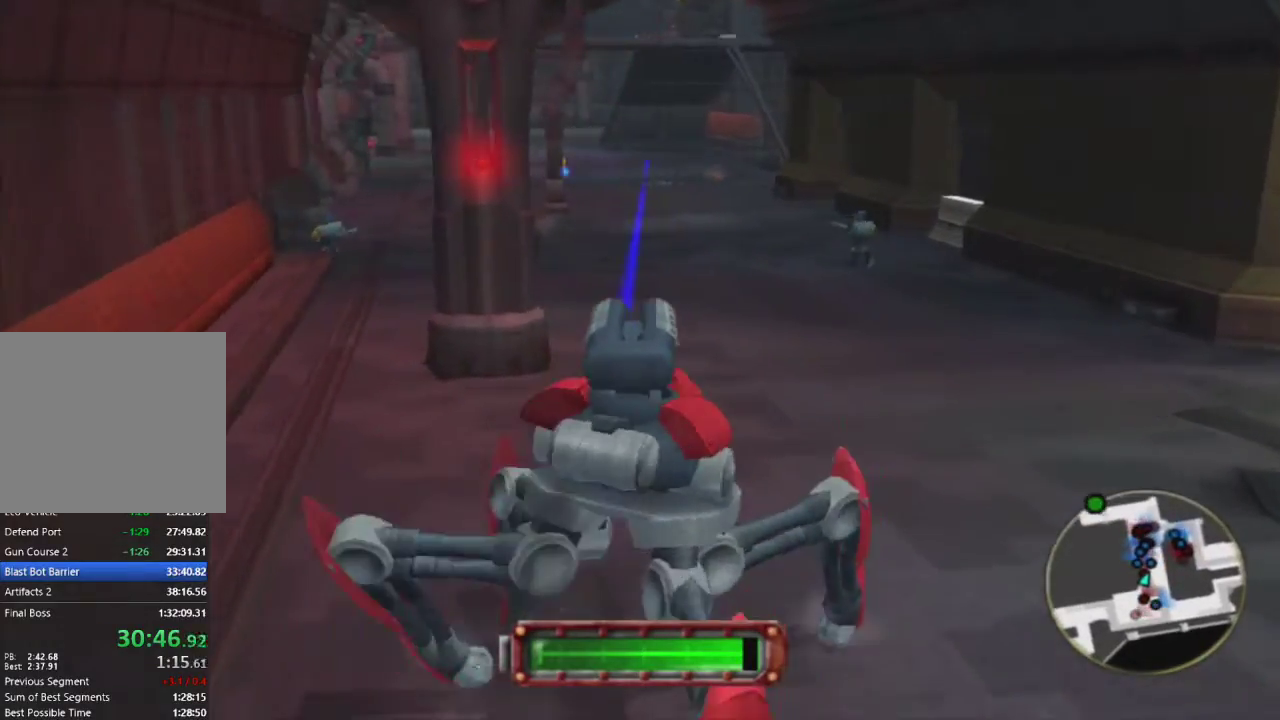
{"buttons": [], "left_stick": "up", "right_stick": "left", "events": []}
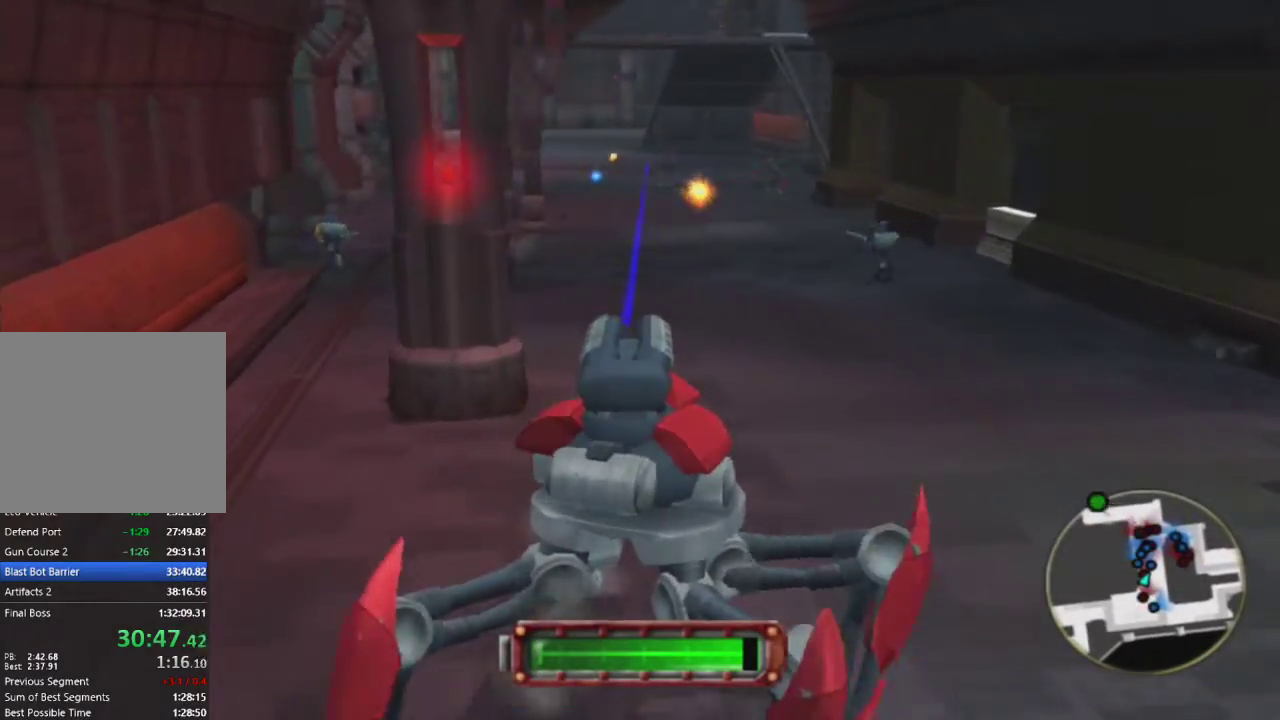
{"buttons": ["R1"], "left_stick": "up", "right_stick": "center", "events": [[100, "right_stick", "center"], [300, "R1", "down"], [367, "R1", "up"], [500, "R1", "down"]]}
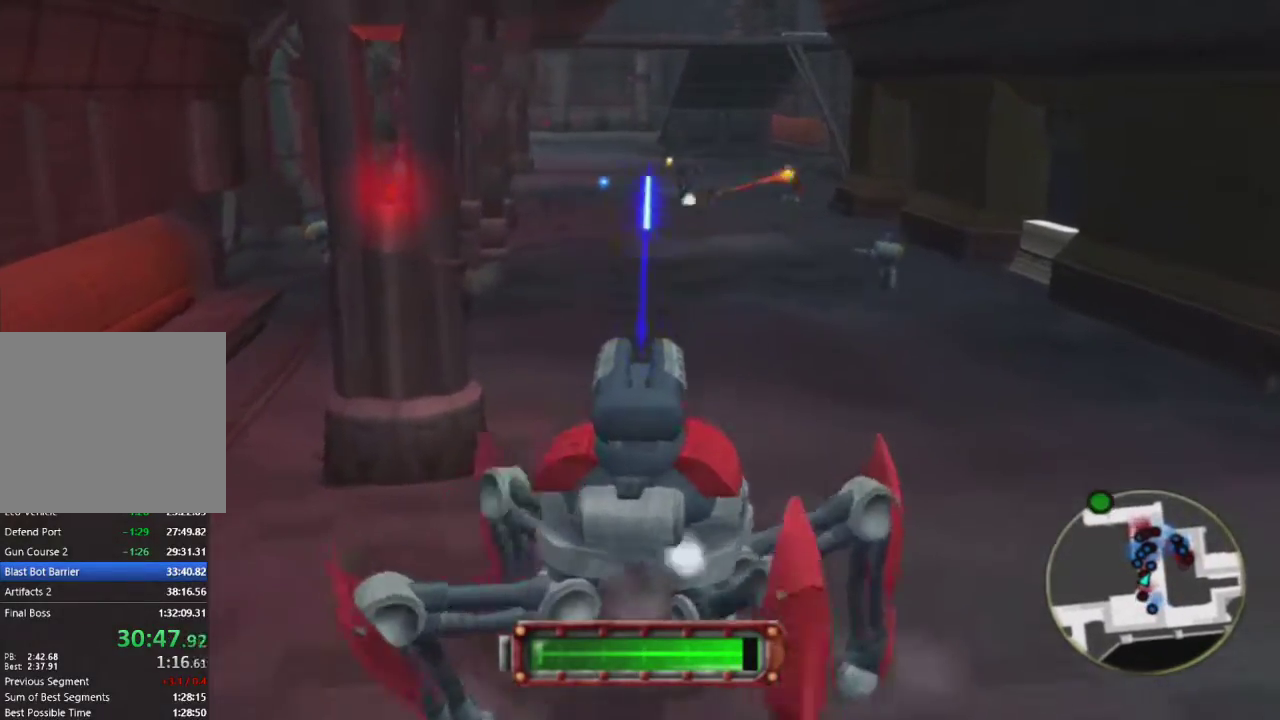
{"buttons": ["R1"], "left_stick": "up", "right_stick": "center", "events": [[33, "R1", "up"], [167, "R1", "down"], [233, "R1", "up"], [350, "R1", "down"], [400, "R1", "up"], [500, "R1", "down"]]}
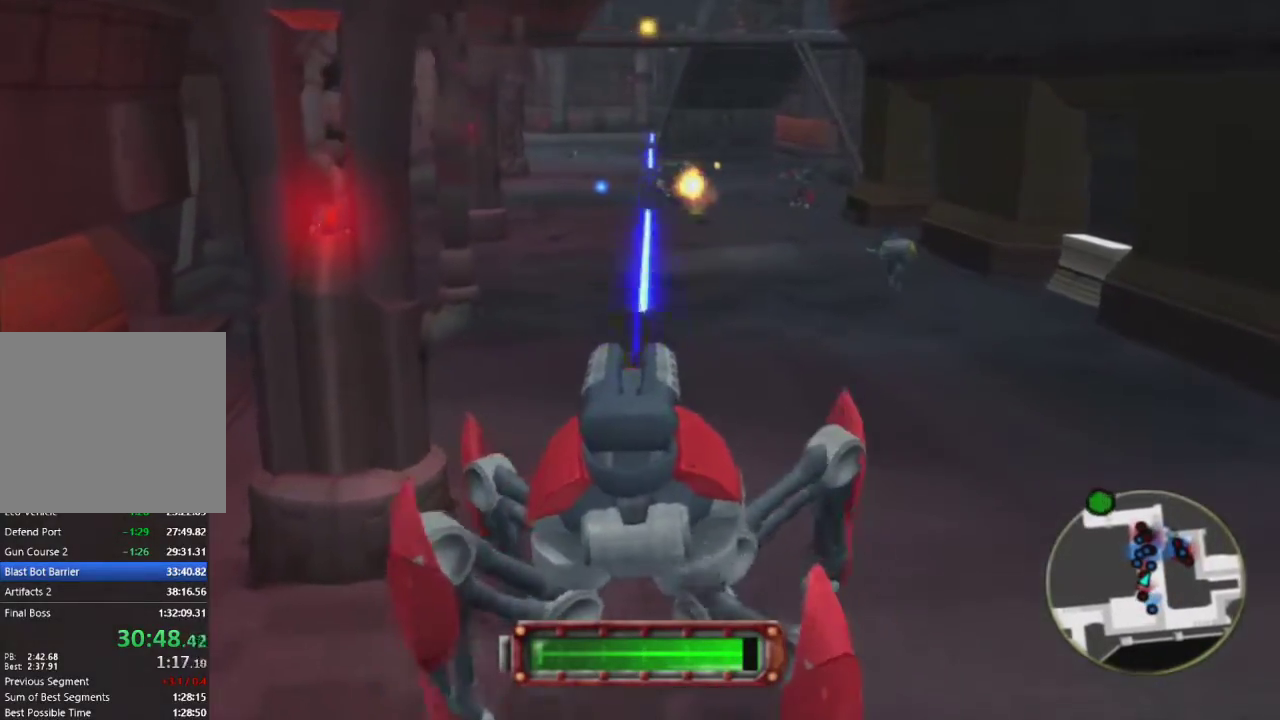
{"buttons": [], "left_stick": "up", "right_stick": "center", "events": [[67, "R1", "up"], [183, "R1", "down"], [233, "R1", "up"], [433, "R1", "down"], [483, "R1", "up"]]}
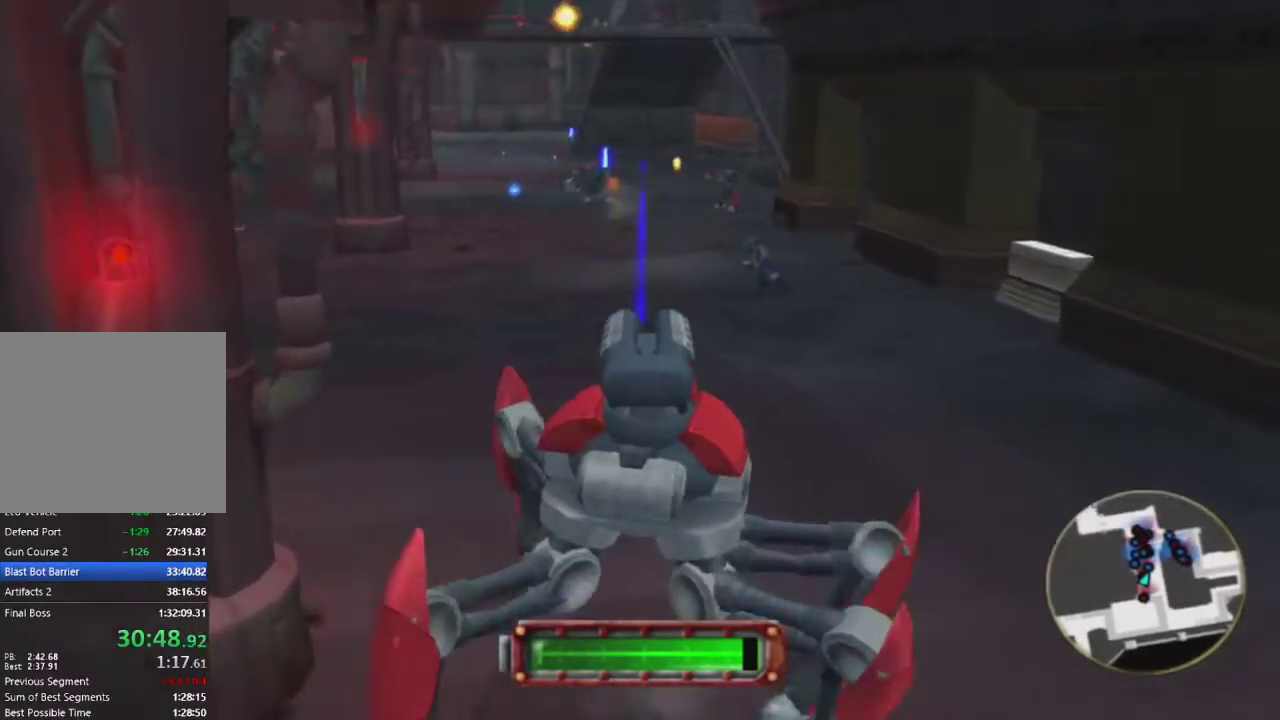
{"buttons": [], "left_stick": "up", "right_stick": "center", "events": [[133, "R1", "down"], [200, "R1", "up"], [250, "R1", "down"], [317, "R1", "up"], [383, "R1", "down"], [450, "R1", "up"]]}
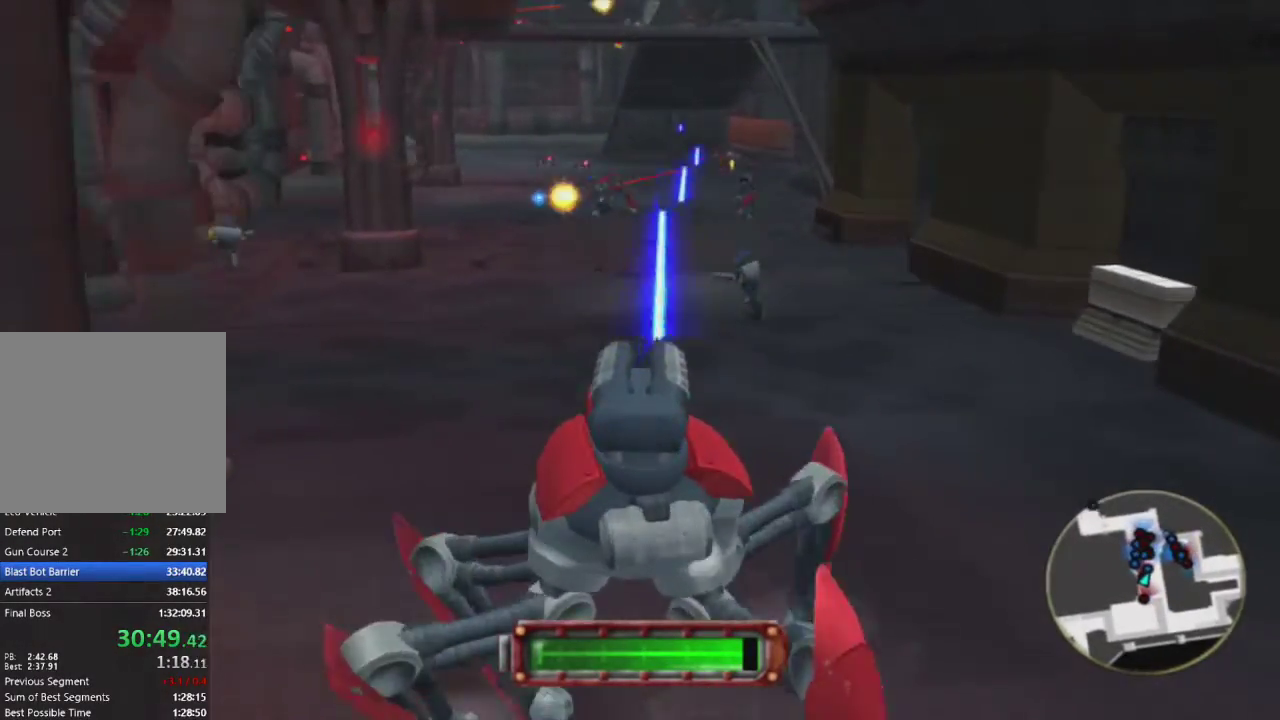
{"buttons": ["R1"], "left_stick": "up", "right_stick": "center", "events": [[17, "R1", "down"], [83, "R1", "up"], [200, "R1", "down"], [250, "R1", "up"], [333, "R1", "down"], [400, "R1", "up"], [483, "R1", "down"]]}